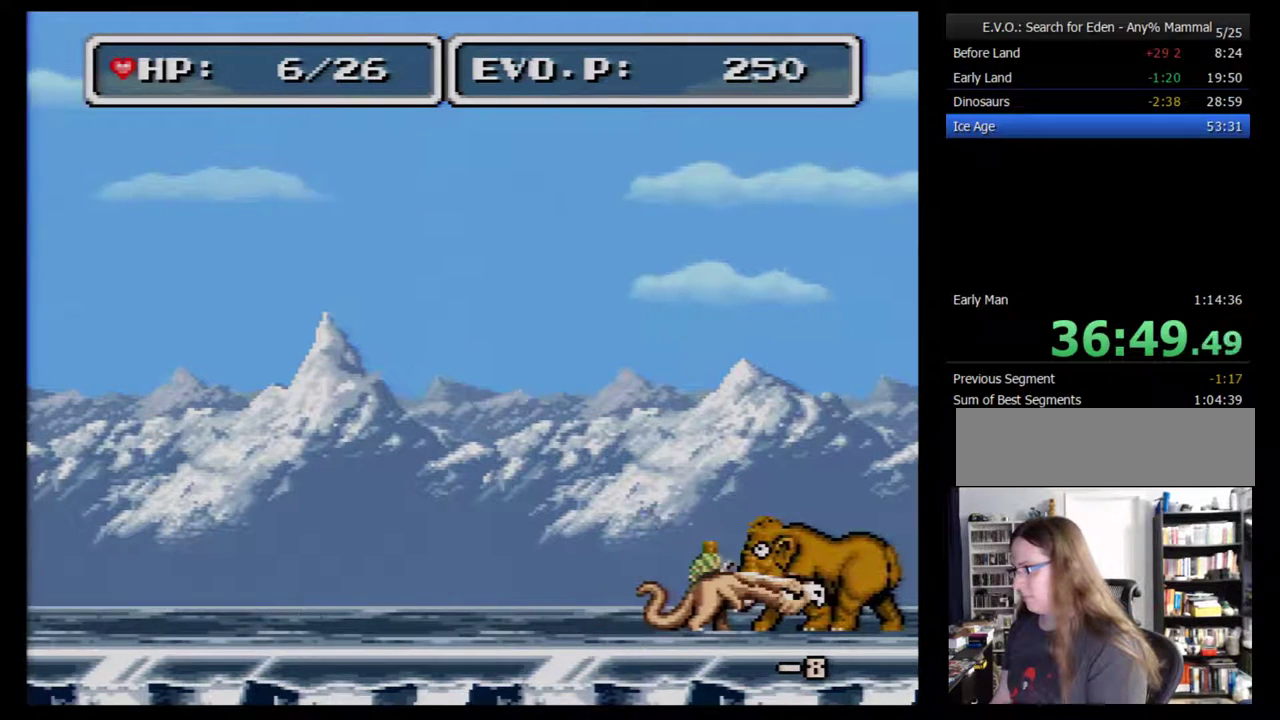
Gameplay with a controller (Nintendo layout); each line is a JSON object with the inputs held at the frame after it. "events" lists button and stick changes between this image and that frame as [ms after this image, input, new state], when the widget could be followed in between. Not read: L3 R3.
{"buttons": ["Y"], "events": [[33, "Y", "up"], [67, "DPAD_RIGHT", "up"], [317, "Y", "down"]]}
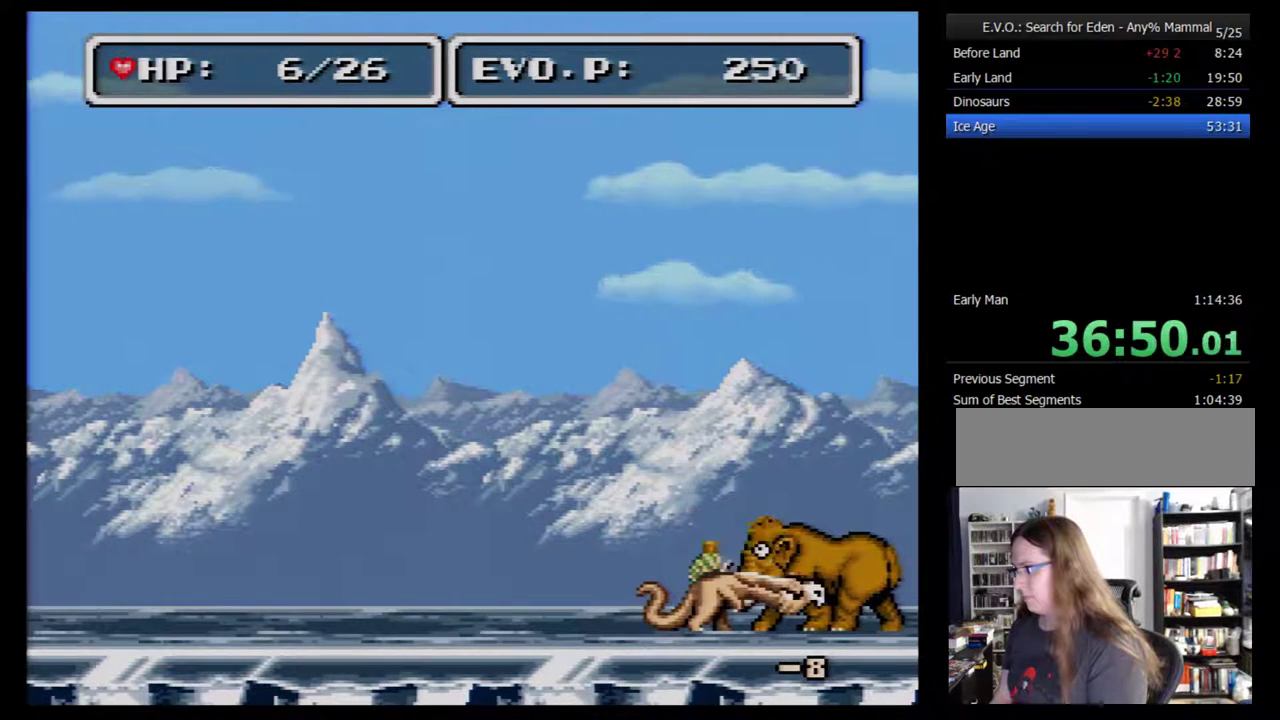
{"buttons": ["Y"], "events": [[67, "Y", "up"], [333, "Y", "down"]]}
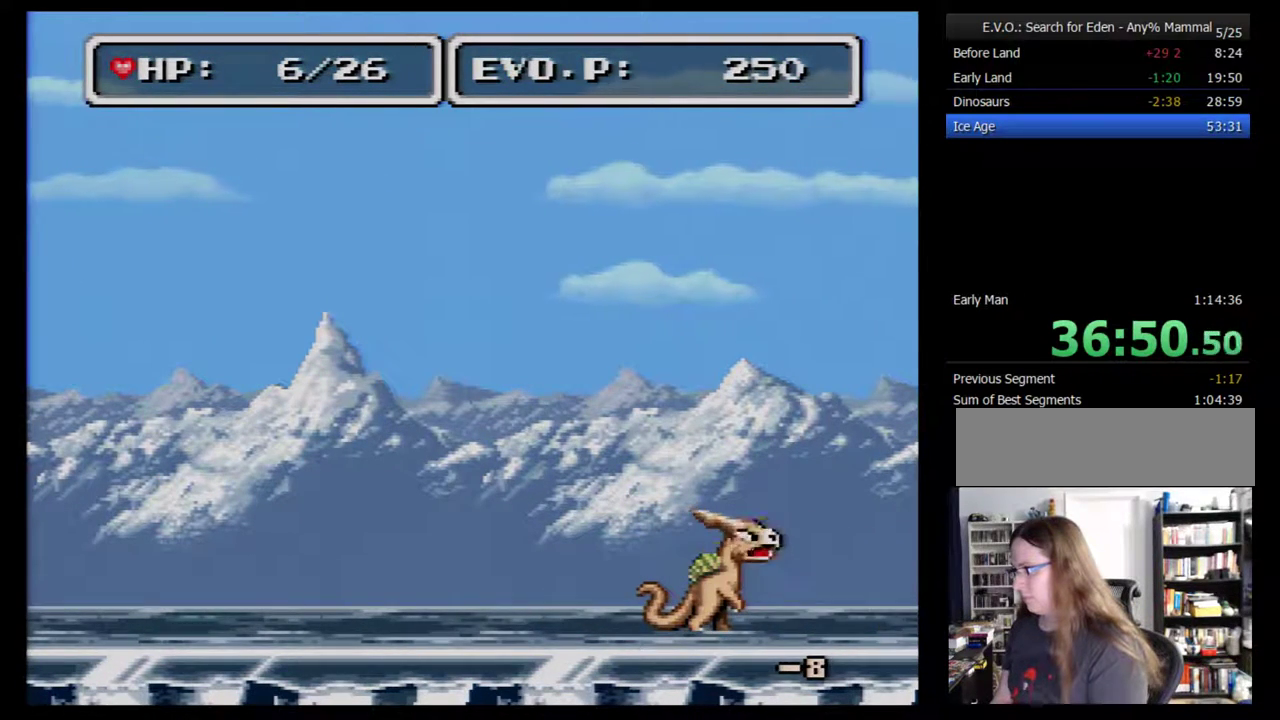
{"buttons": ["Y"], "events": [[67, "Y", "up"], [467, "Y", "down"]]}
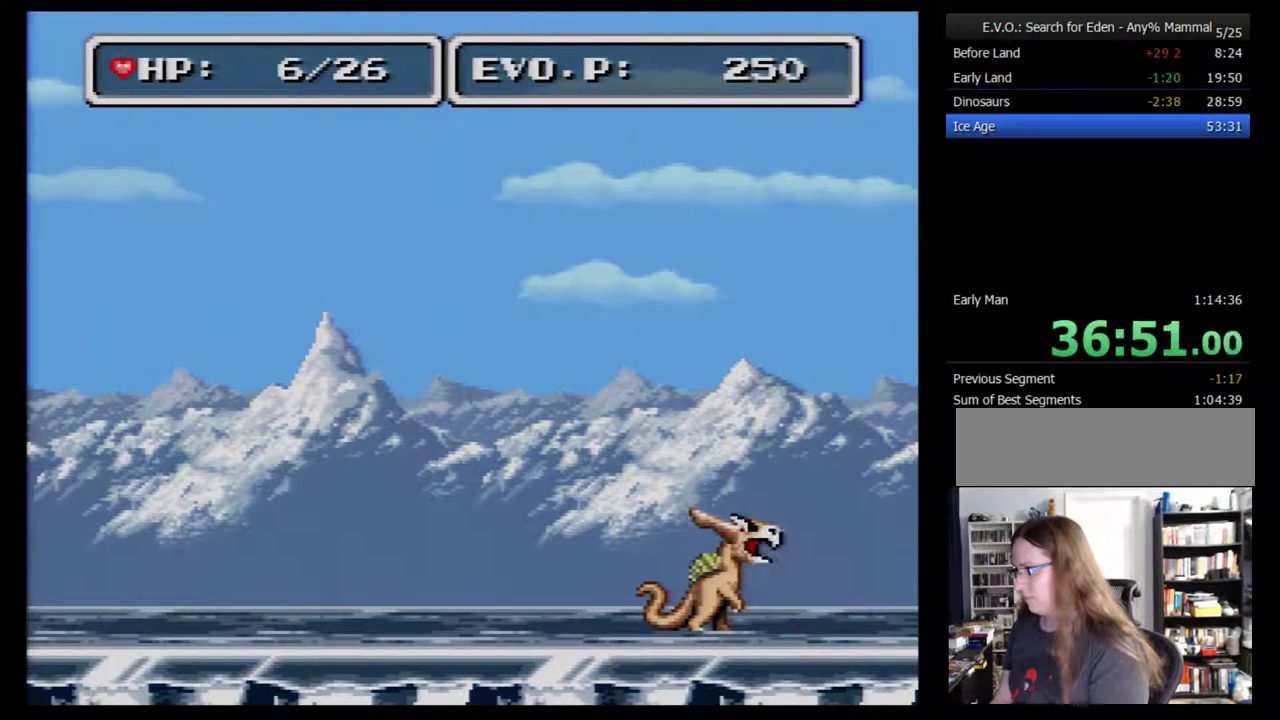
{"buttons": ["DPAD_LEFT"], "events": [[217, "Y", "up"], [400, "DPAD_LEFT", "down"]]}
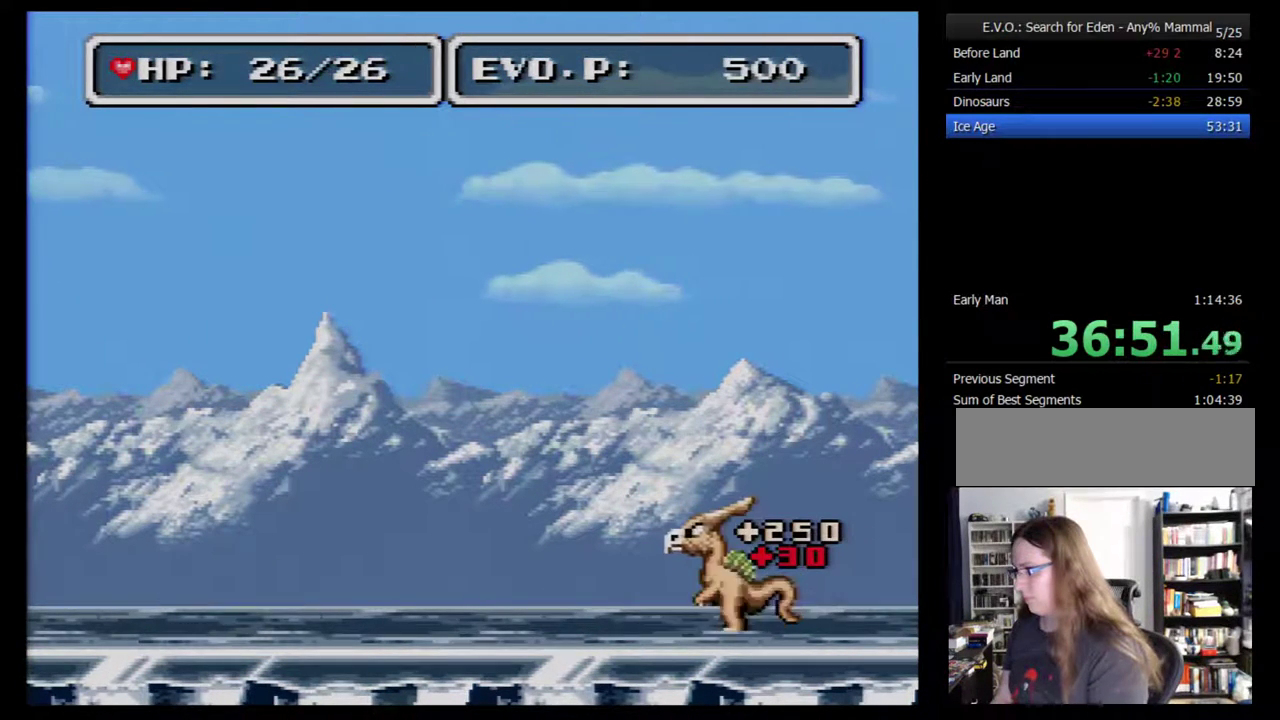
{"buttons": ["B", "DPAD_LEFT"], "events": [[150, "B", "down"]]}
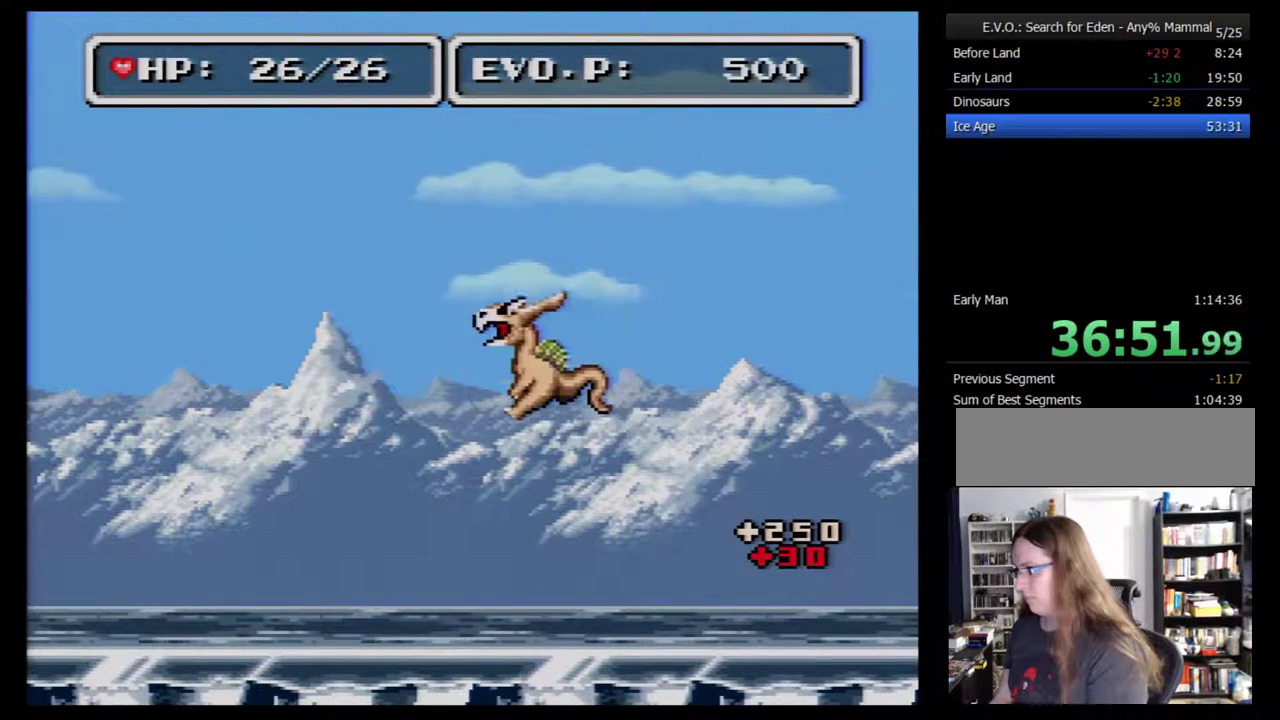
{"buttons": ["B", "DPAD_RIGHT"], "events": [[217, "DPAD_LEFT", "up"], [250, "DPAD_RIGHT", "down"]]}
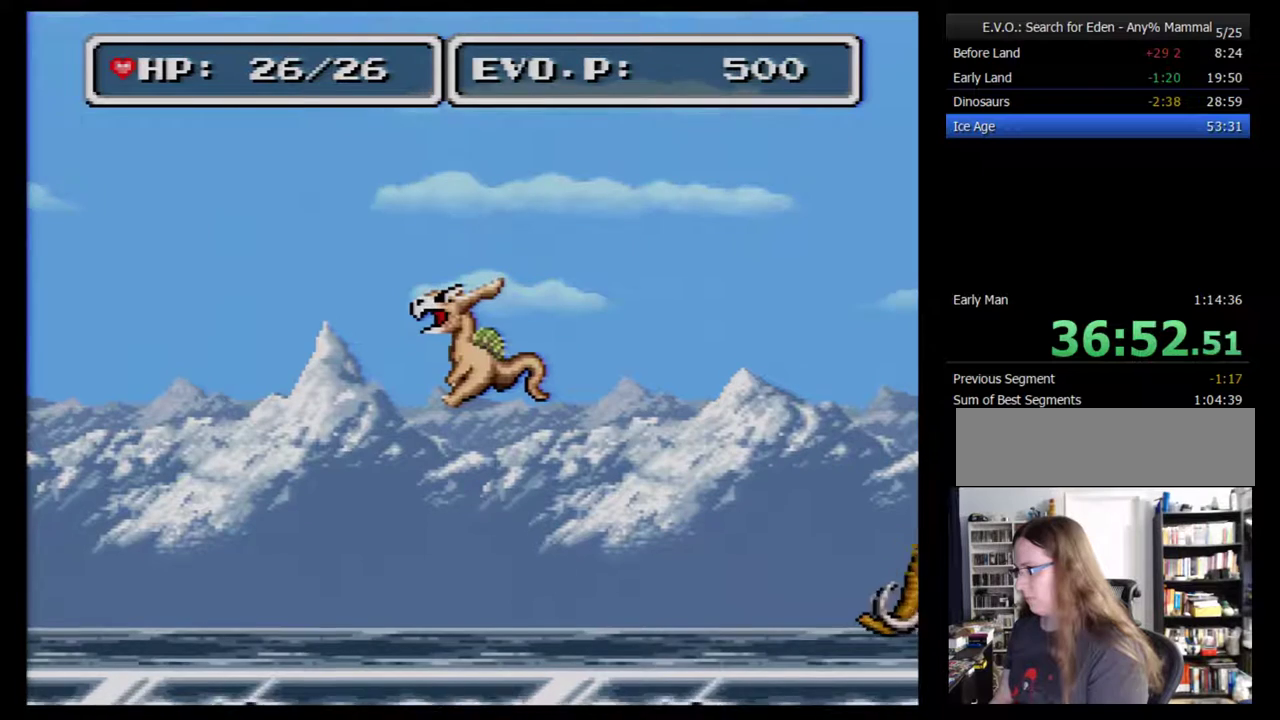
{"buttons": ["DPAD_RIGHT"], "events": [[17, "B", "up"]]}
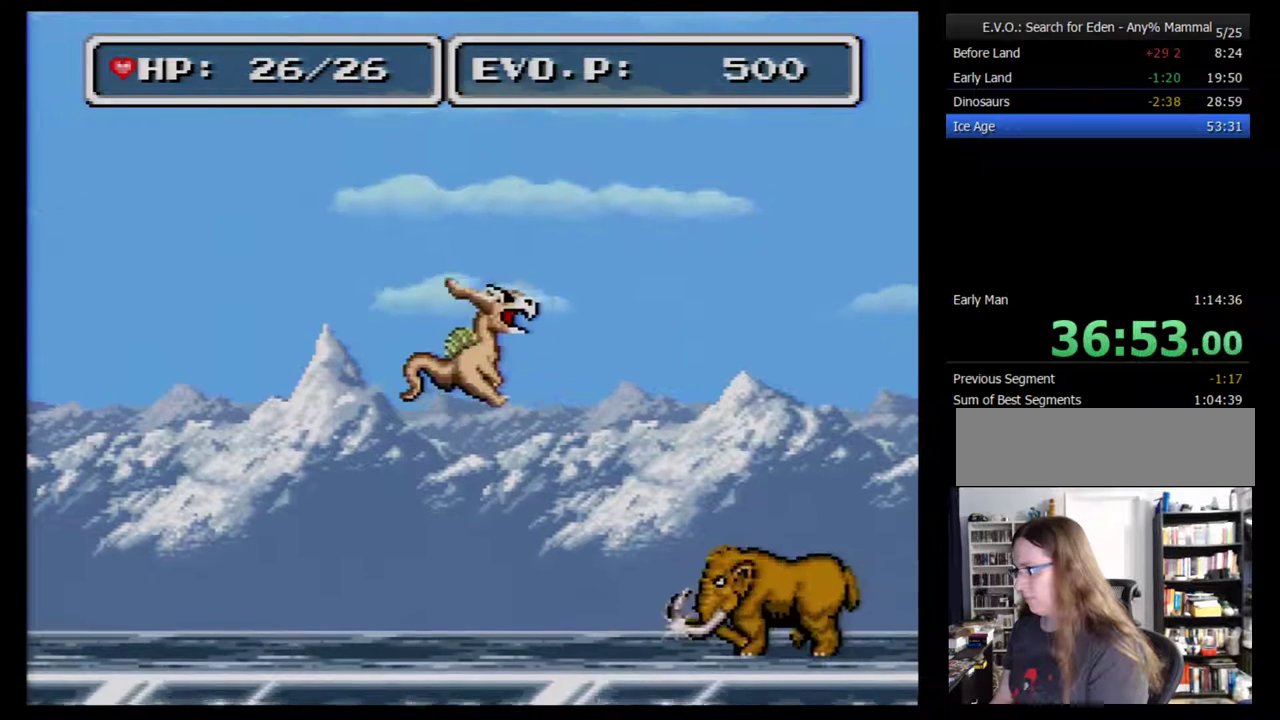
{"buttons": ["Y", "DPAD_RIGHT"], "events": [[250, "DPAD_RIGHT", "up"], [250, "Y", "down"], [433, "Y", "up"], [500, "DPAD_RIGHT", "down"], [500, "Y", "down"]]}
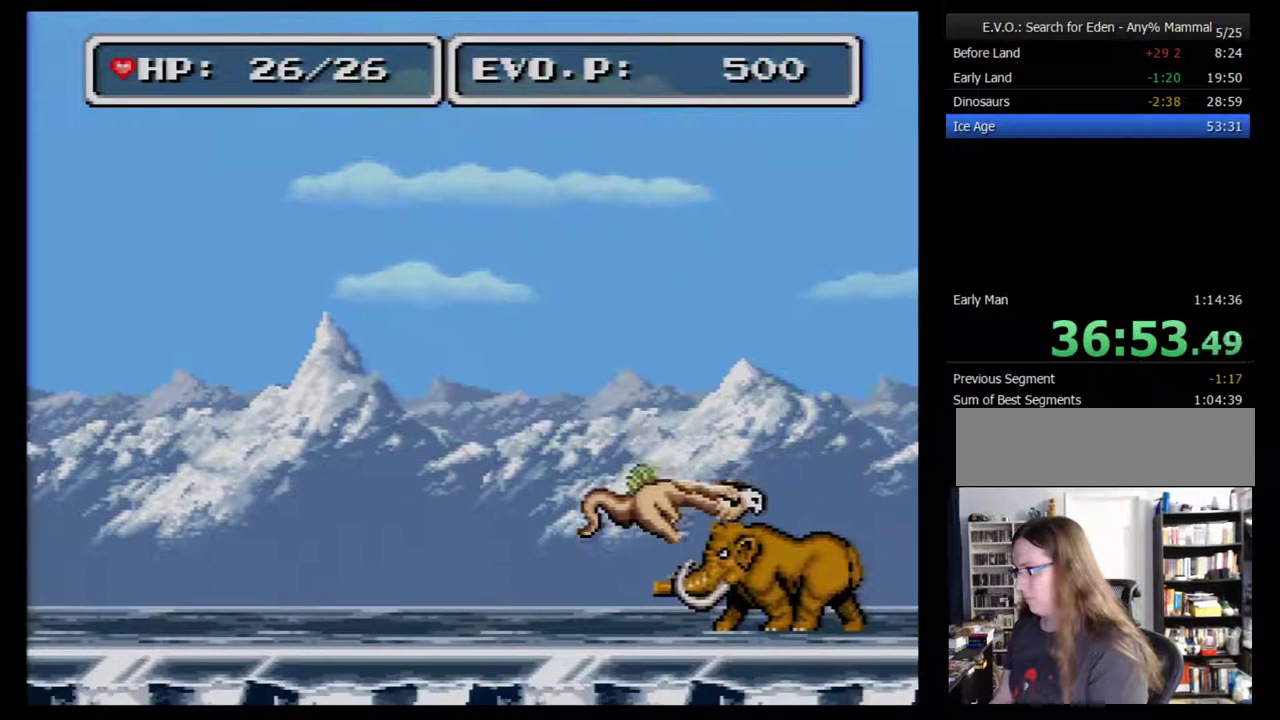
{"buttons": ["Y", "DPAD_RIGHT"], "events": [[83, "DPAD_RIGHT", "up"], [83, "Y", "up"], [150, "Y", "down"], [233, "Y", "up"], [300, "Y", "down"], [333, "DPAD_RIGHT", "down"]]}
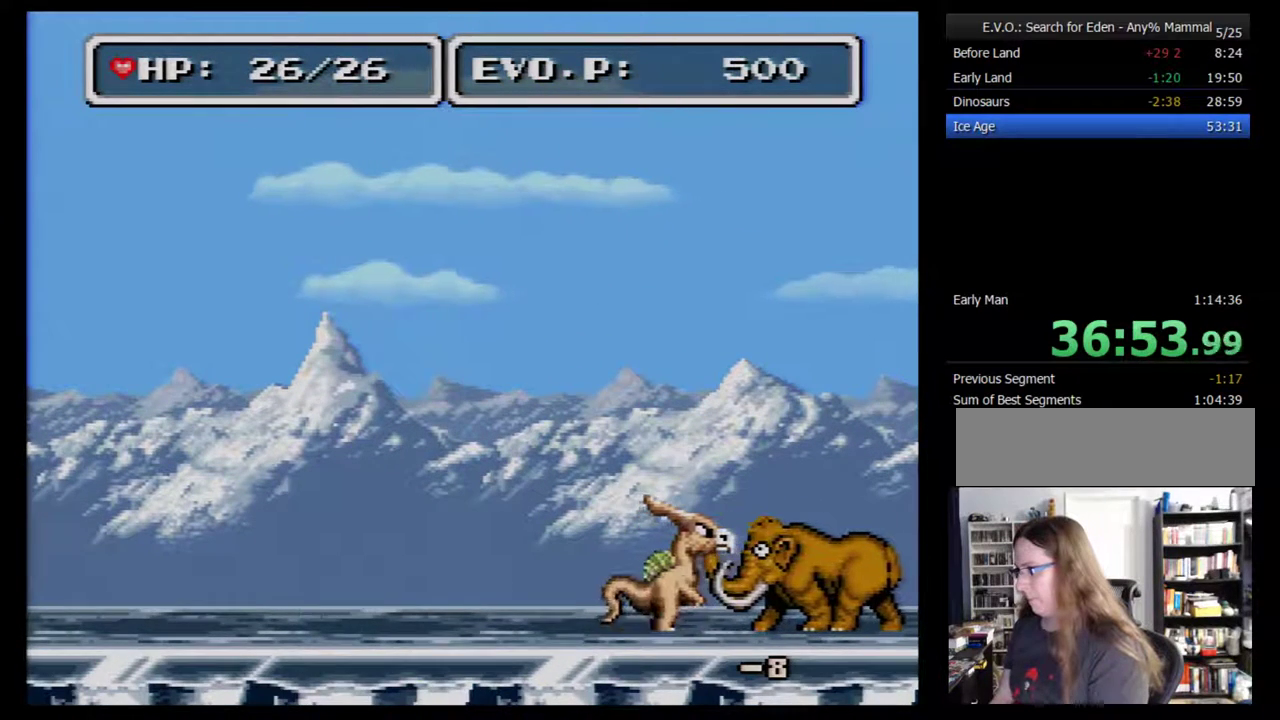
{"buttons": ["Y"], "events": [[50, "DPAD_RIGHT", "up"], [50, "Y", "up"], [117, "Y", "down"], [300, "Y", "up"], [367, "Y", "down"]]}
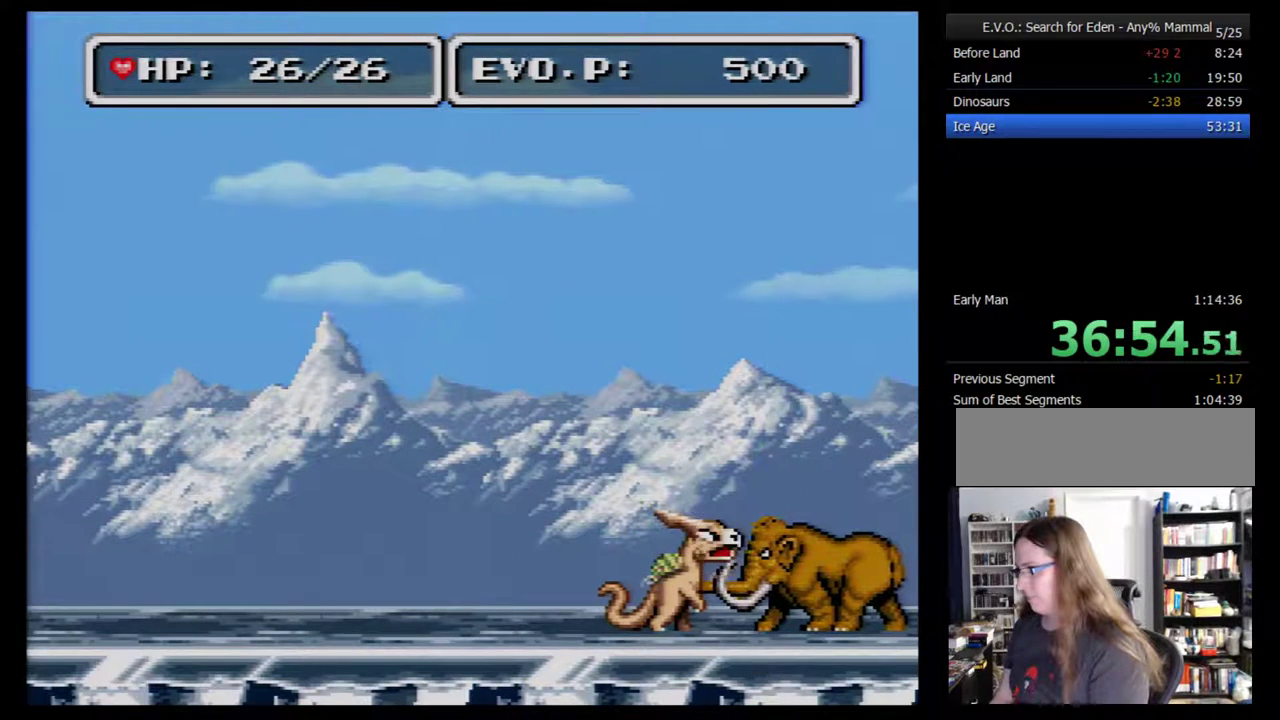
{"buttons": [], "events": [[117, "Y", "up"], [183, "Y", "down"], [433, "Y", "up"]]}
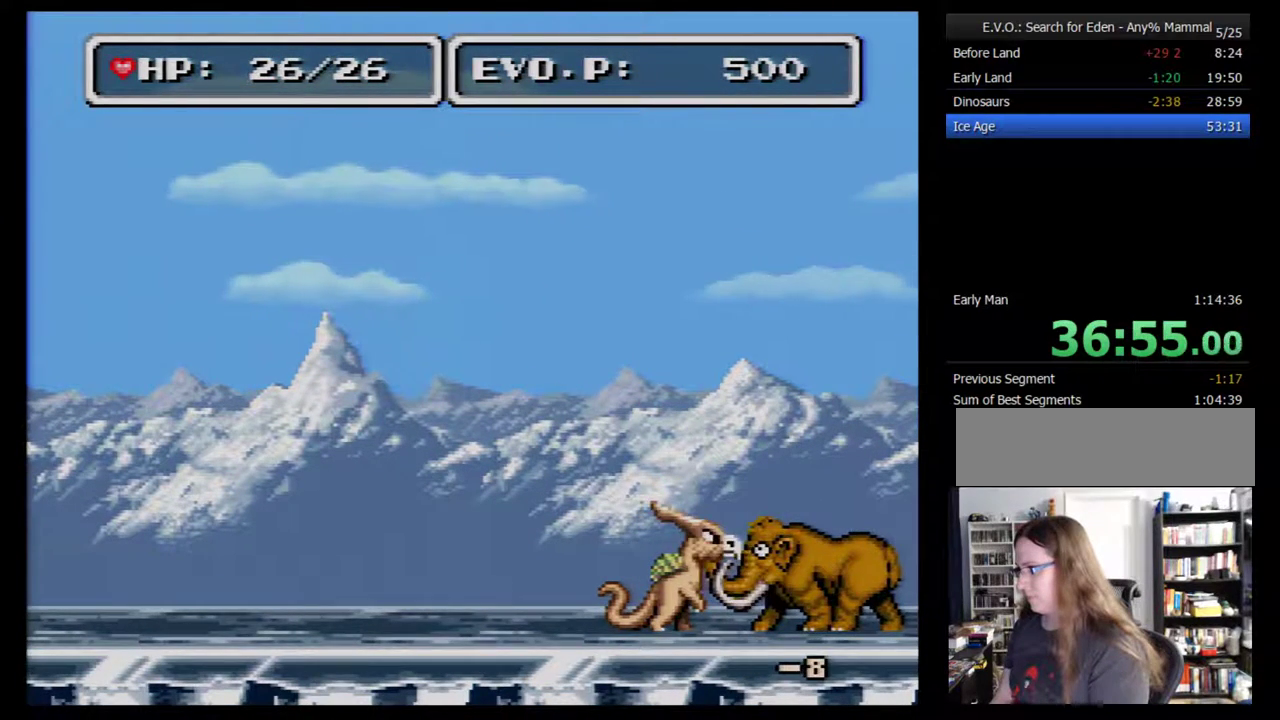
{"buttons": [], "events": [[50, "Y", "down"], [333, "Y", "up"]]}
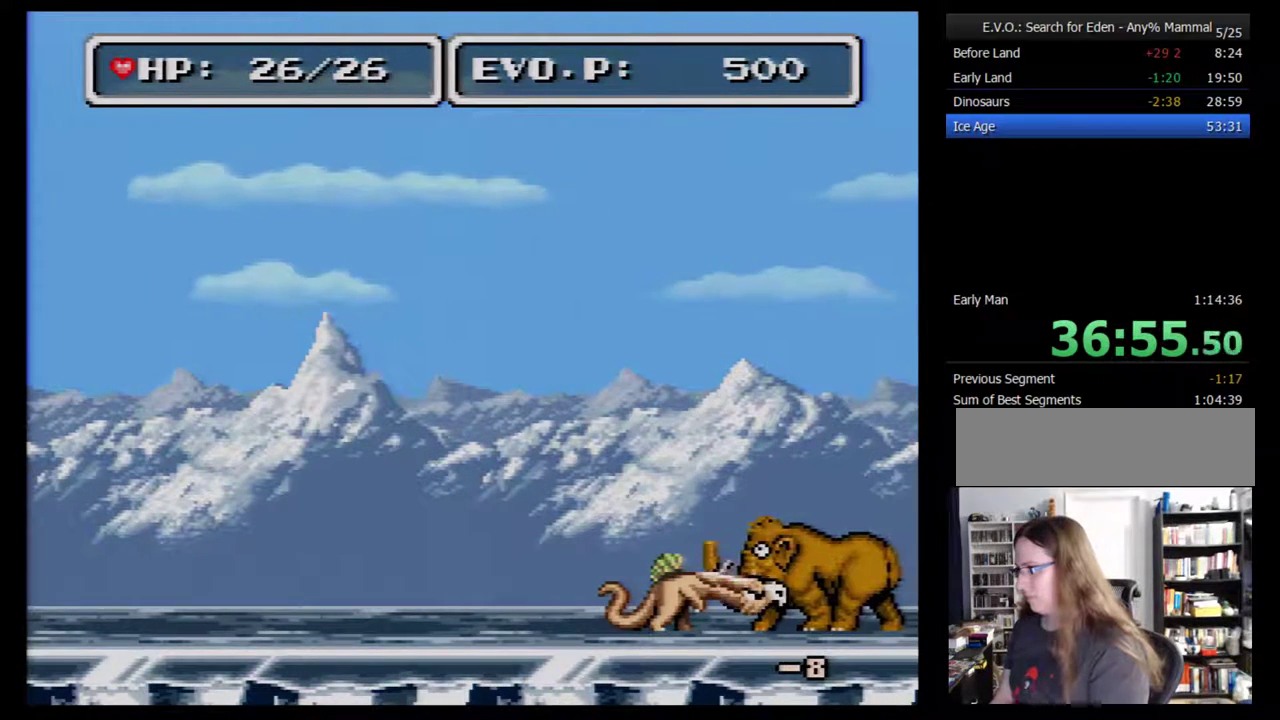
{"buttons": [], "events": [[83, "Y", "down"], [350, "Y", "up"]]}
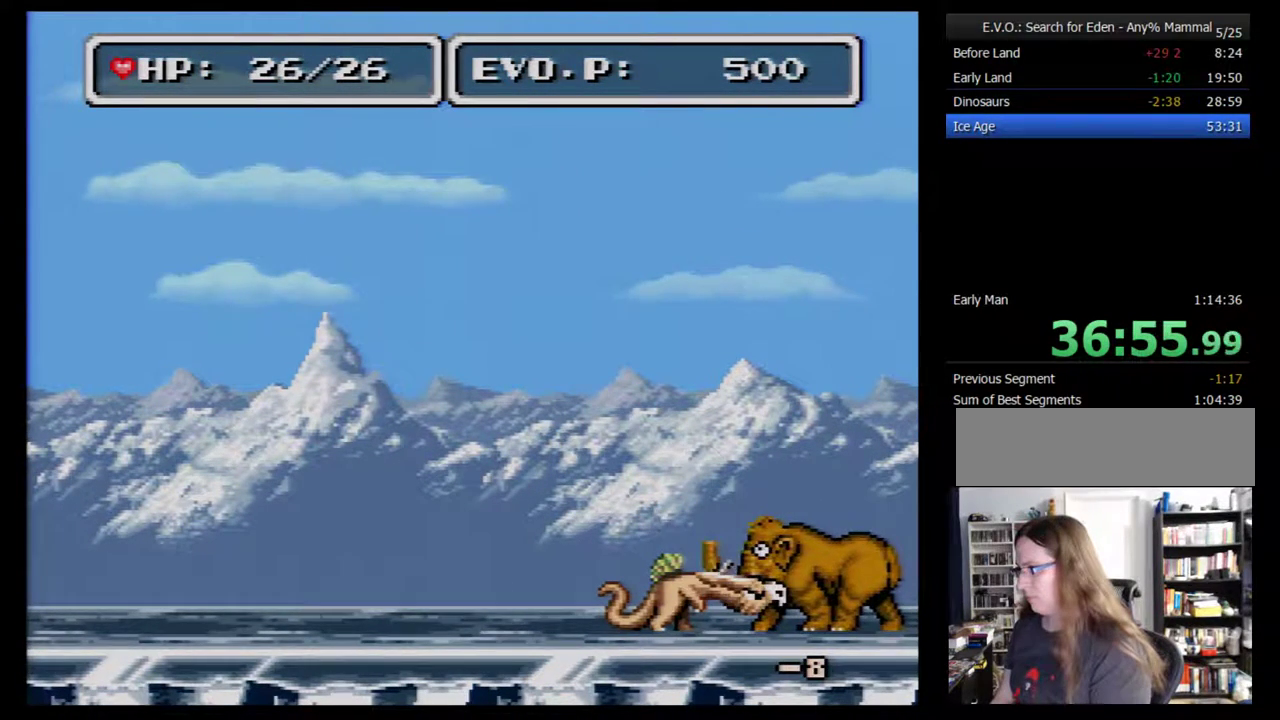
{"buttons": [], "events": [[100, "Y", "down"], [450, "Y", "up"]]}
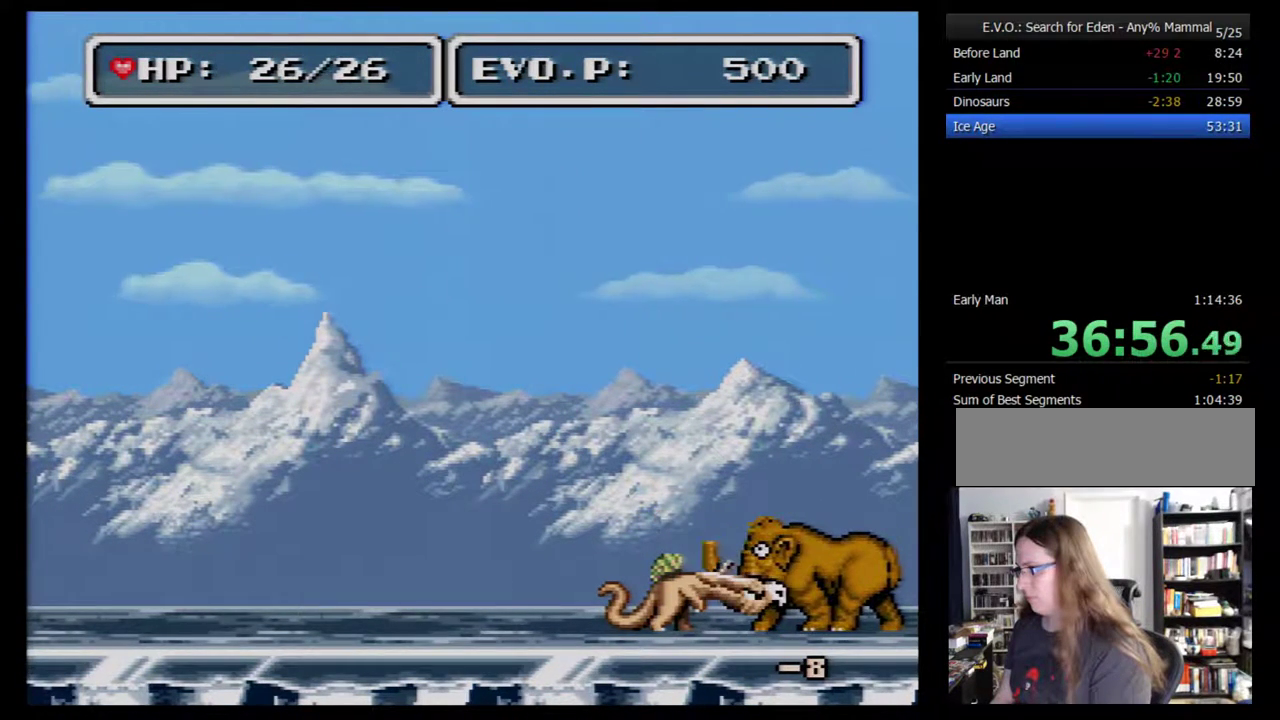
{"buttons": [], "events": [[167, "Y", "down"], [500, "Y", "up"]]}
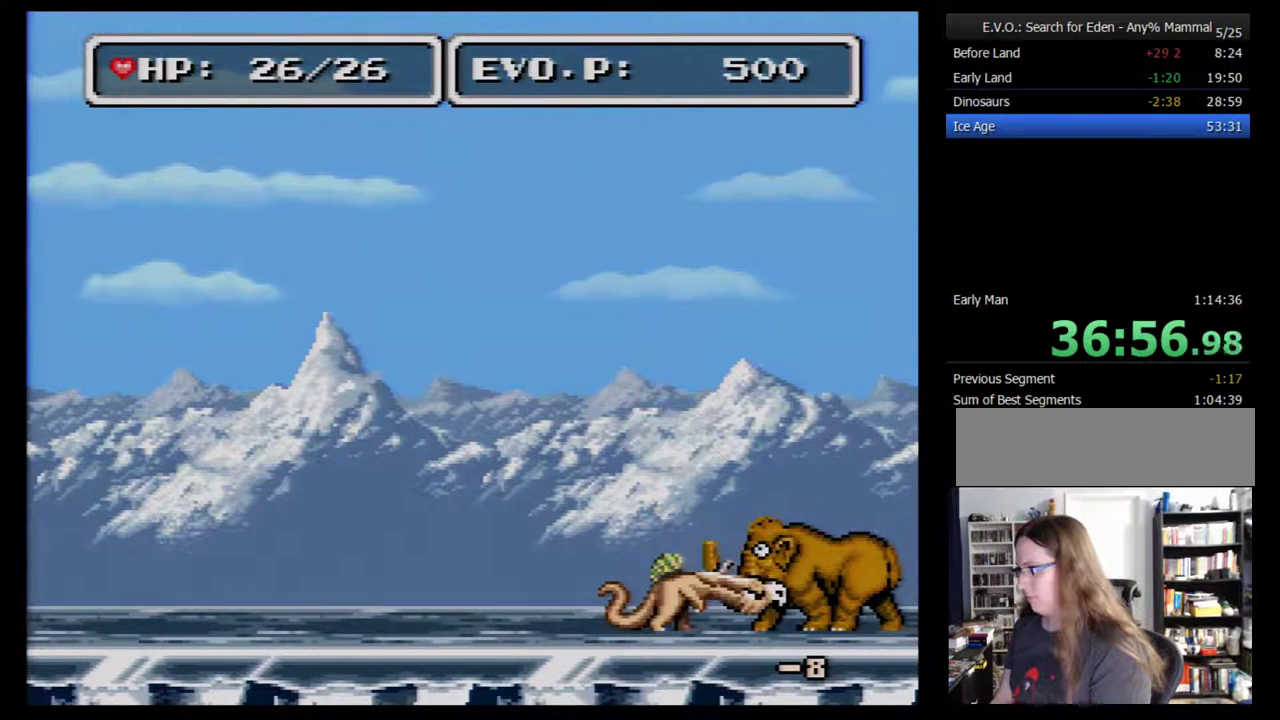
{"buttons": ["Y"], "events": [[183, "Y", "down"]]}
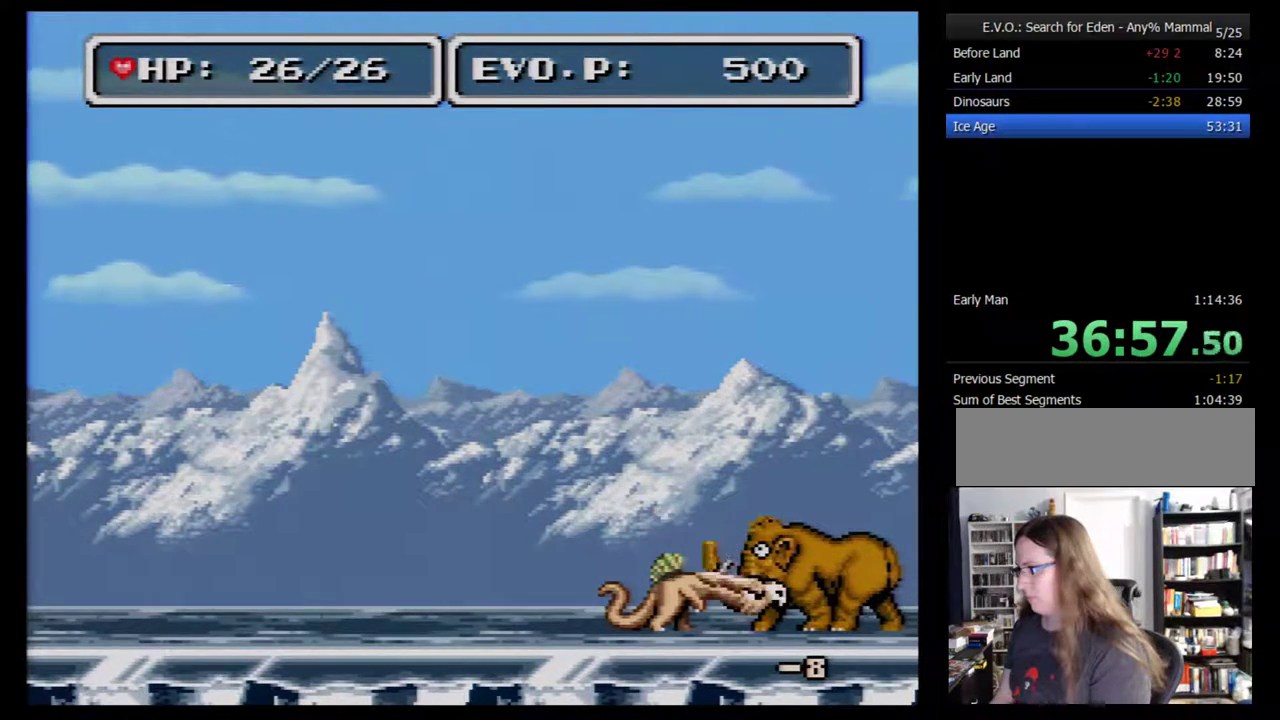
{"buttons": ["Y"], "events": [[50, "Y", "up"], [233, "Y", "down"]]}
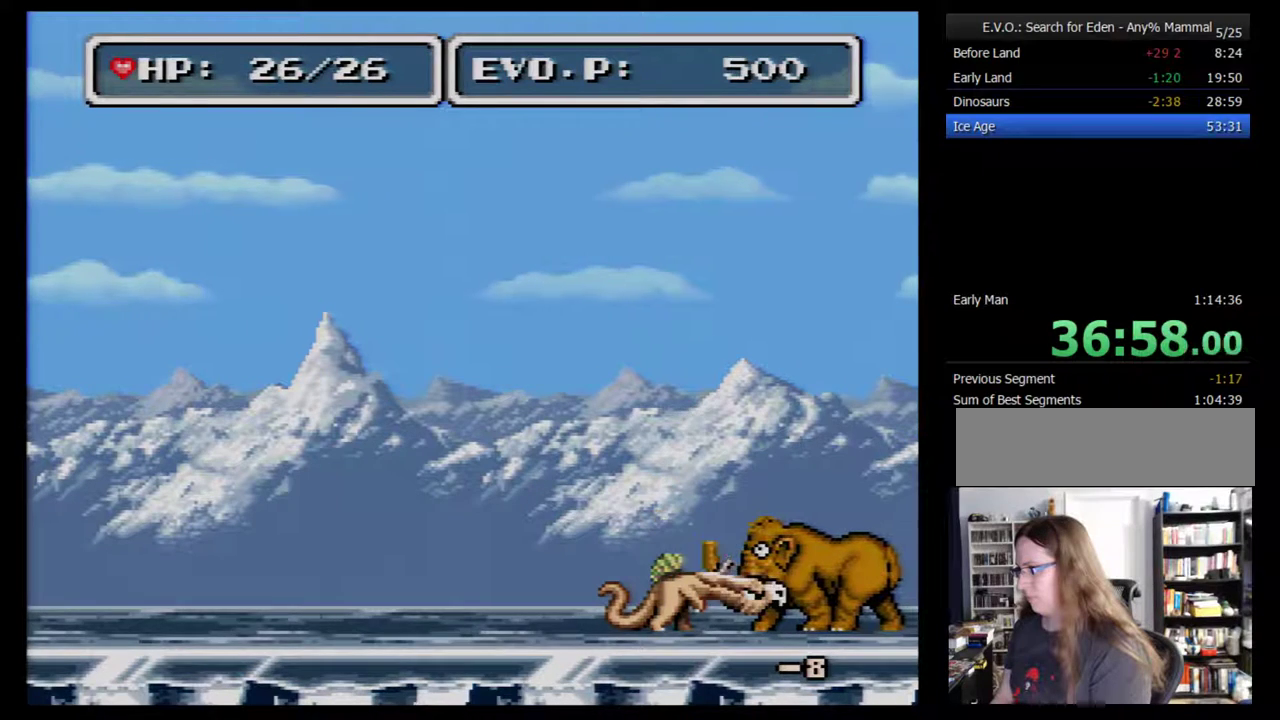
{"buttons": ["Y"], "events": [[50, "Y", "up"], [233, "Y", "down"]]}
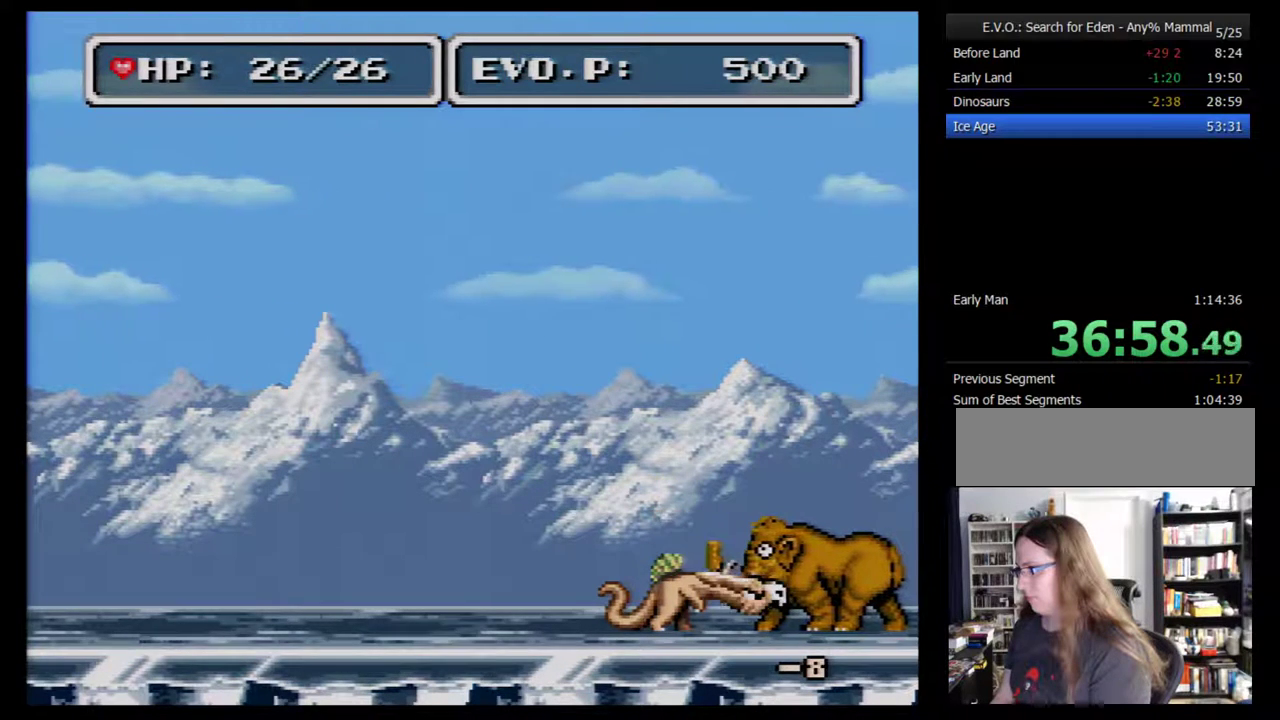
{"buttons": ["Y"], "events": [[83, "Y", "up"], [267, "Y", "down"]]}
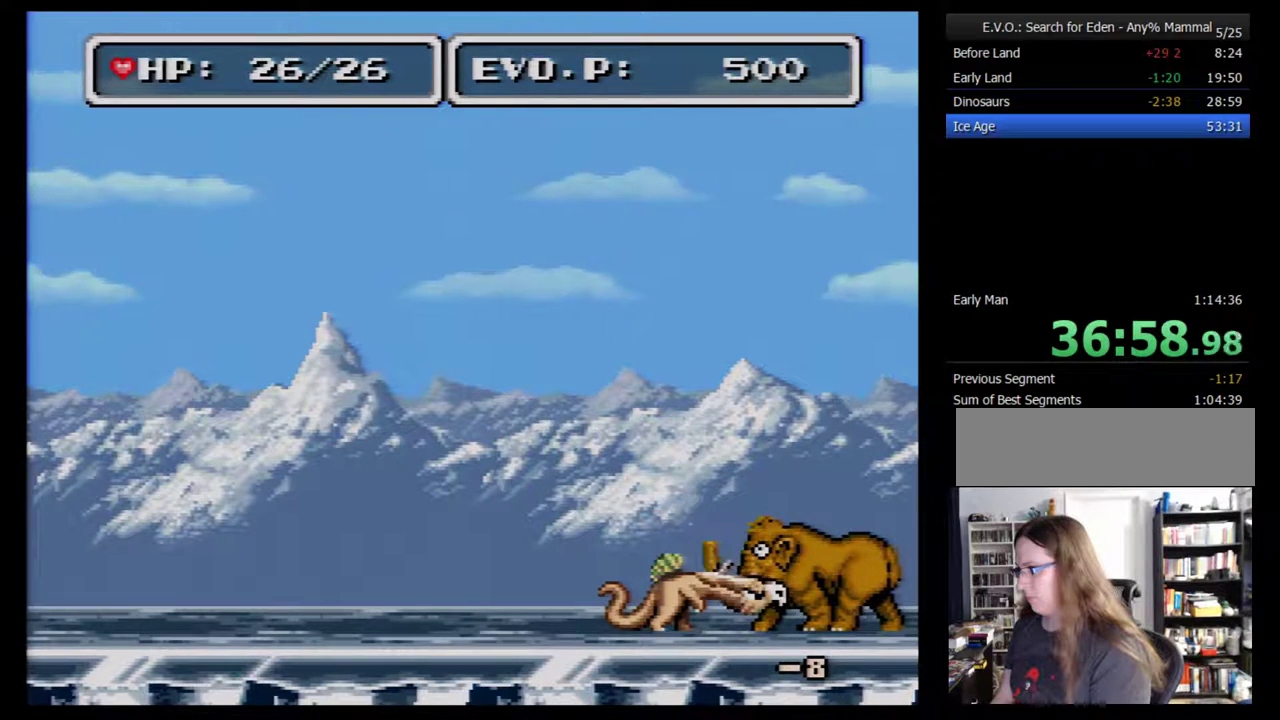
{"buttons": ["Y"], "events": [[150, "Y", "up"], [300, "Y", "down"]]}
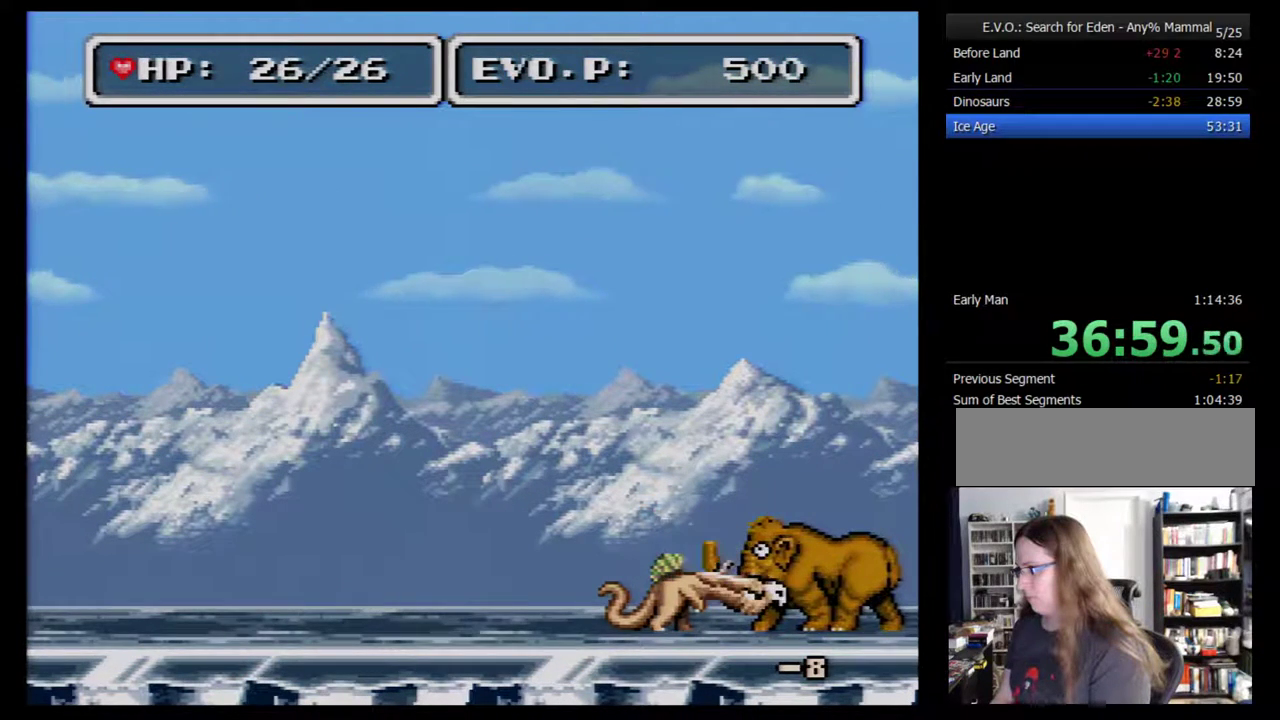
{"buttons": ["Y"], "events": [[83, "Y", "up"], [300, "Y", "down"]]}
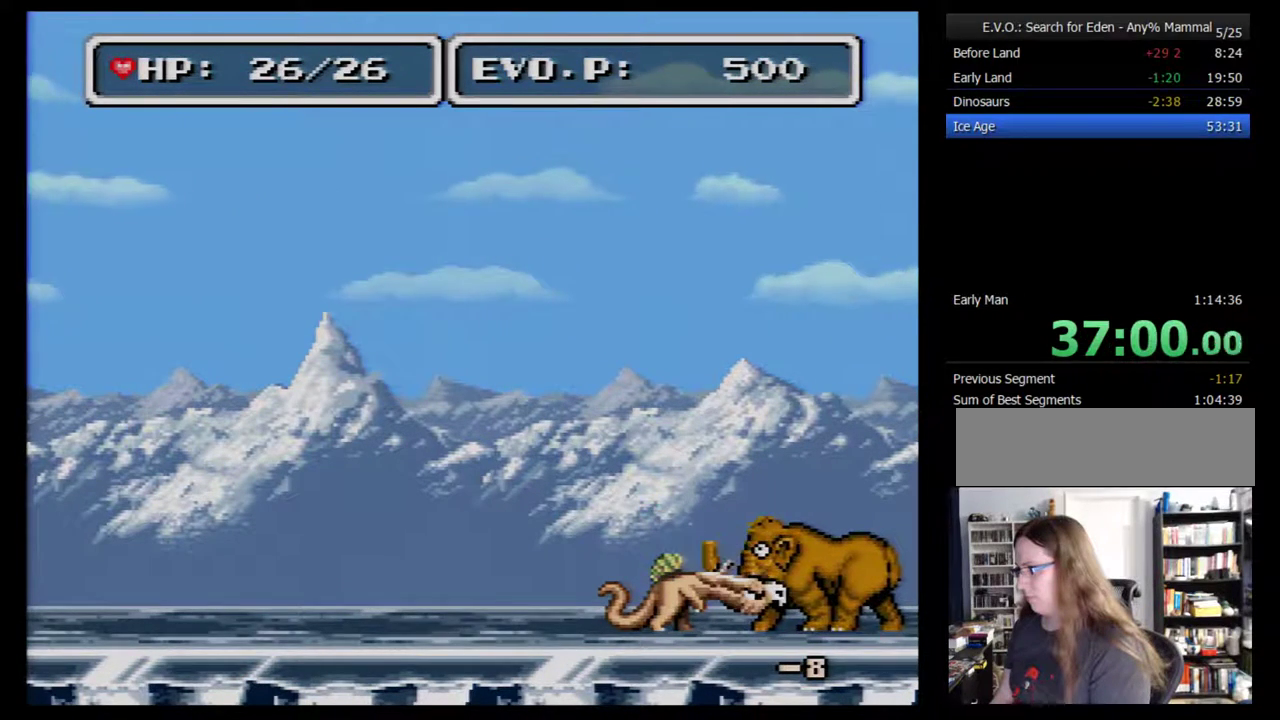
{"buttons": ["DPAD_RIGHT"], "events": [[67, "Y", "up"], [483, "DPAD_RIGHT", "down"]]}
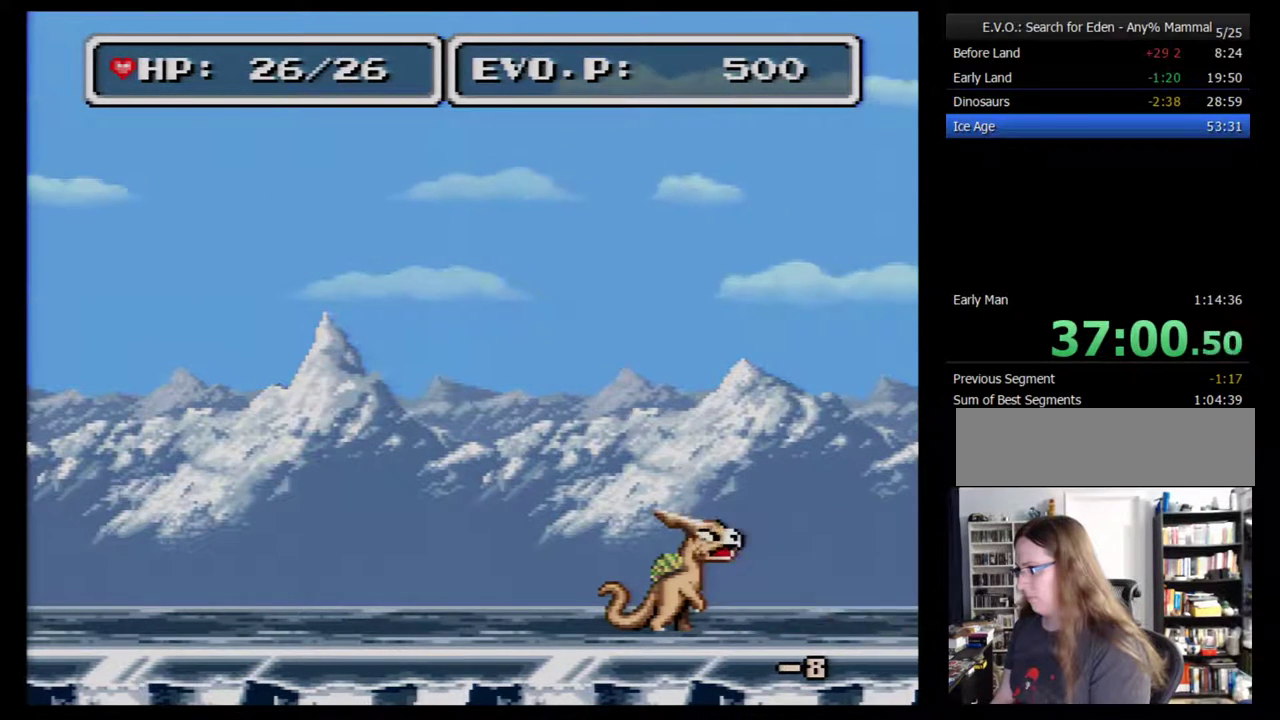
{"buttons": ["Y", "DPAD_RIGHT"], "events": [[500, "Y", "down"]]}
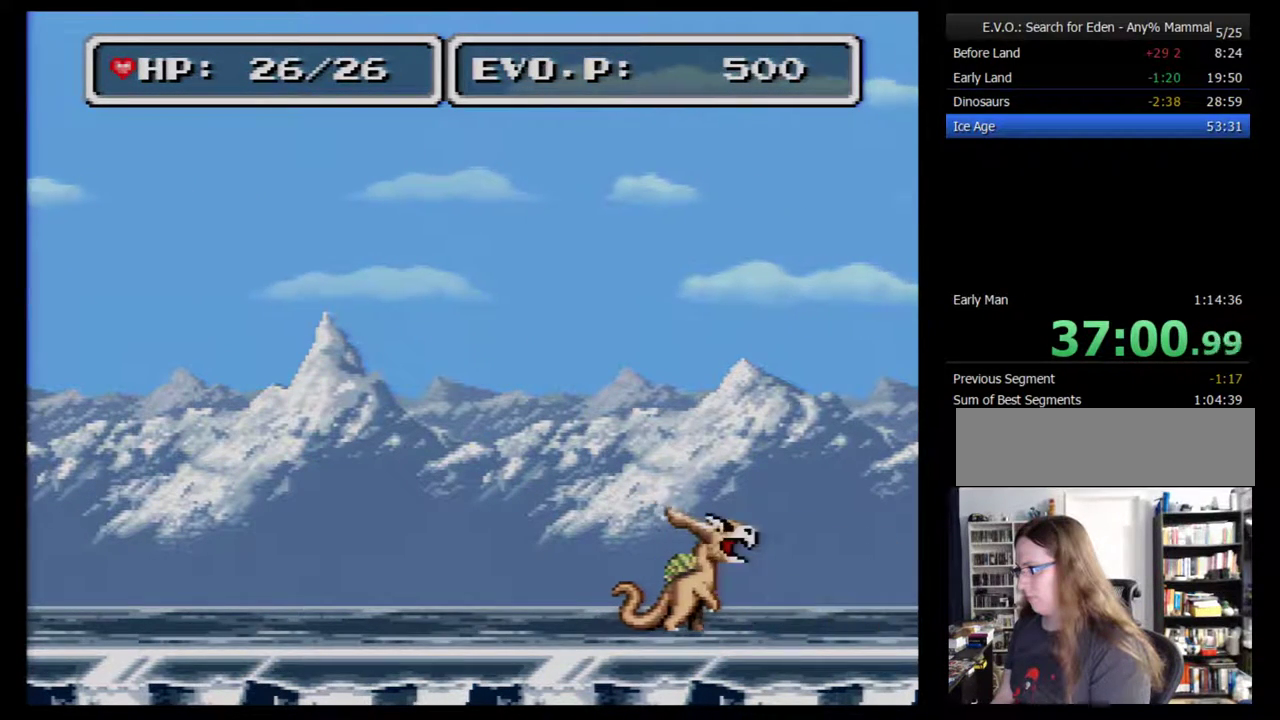
{"buttons": ["DPAD_LEFT"], "events": [[167, "DPAD_RIGHT", "up"], [167, "Y", "up"], [283, "DPAD_LEFT", "down"]]}
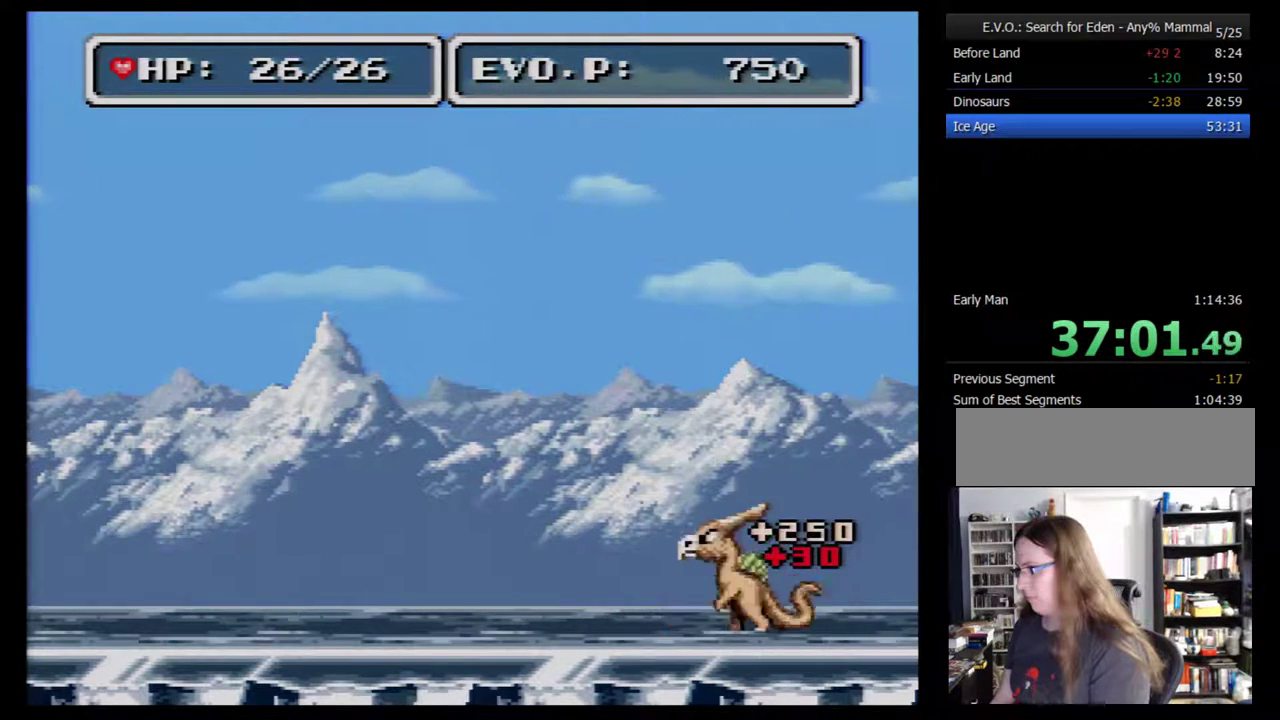
{"buttons": ["B", "DPAD_LEFT"], "events": [[133, "B", "down"]]}
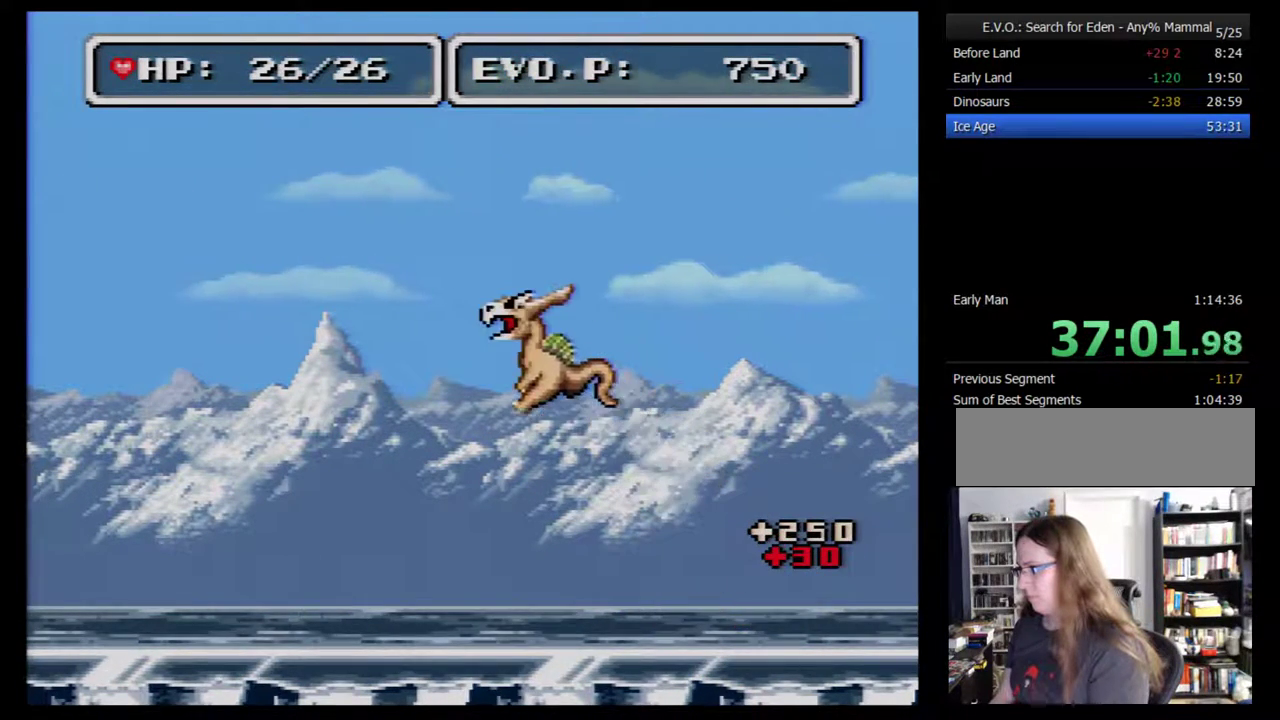
{"buttons": ["DPAD_LEFT"], "events": [[500, "B", "up"]]}
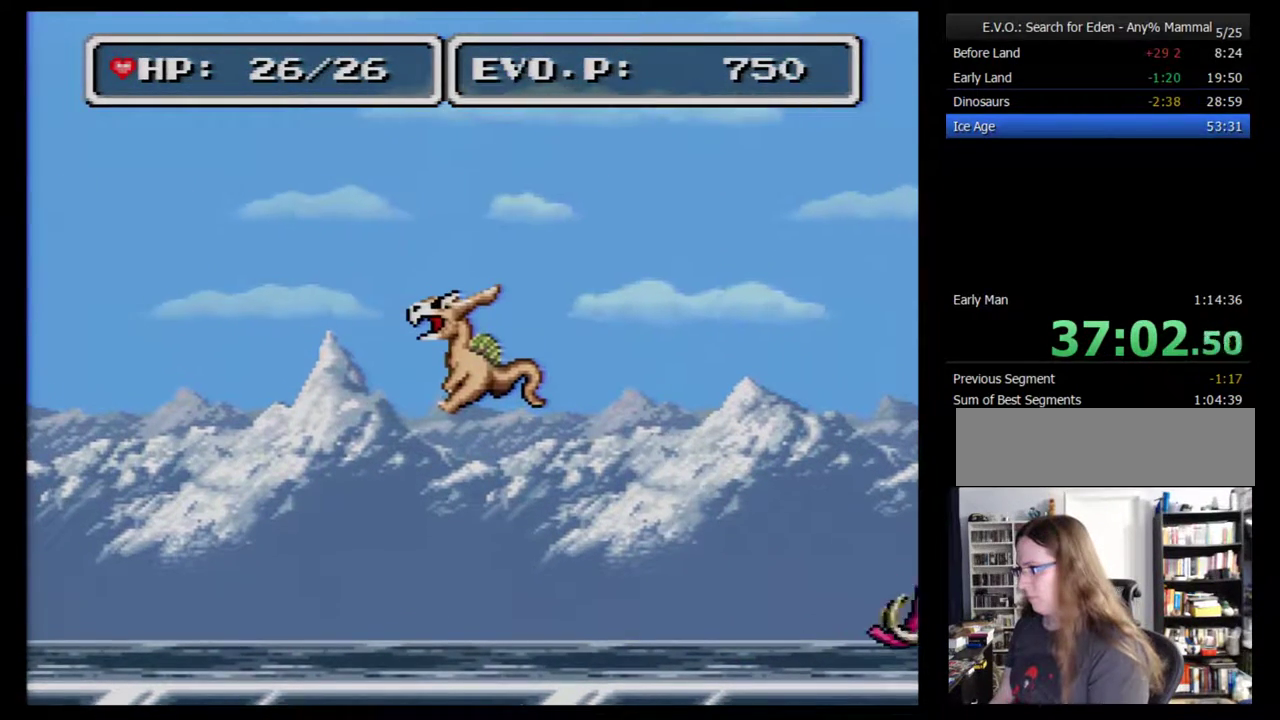
{"buttons": ["B", "DPAD_LEFT"], "events": [[133, "B", "down"], [183, "B", "up"], [250, "B", "down"]]}
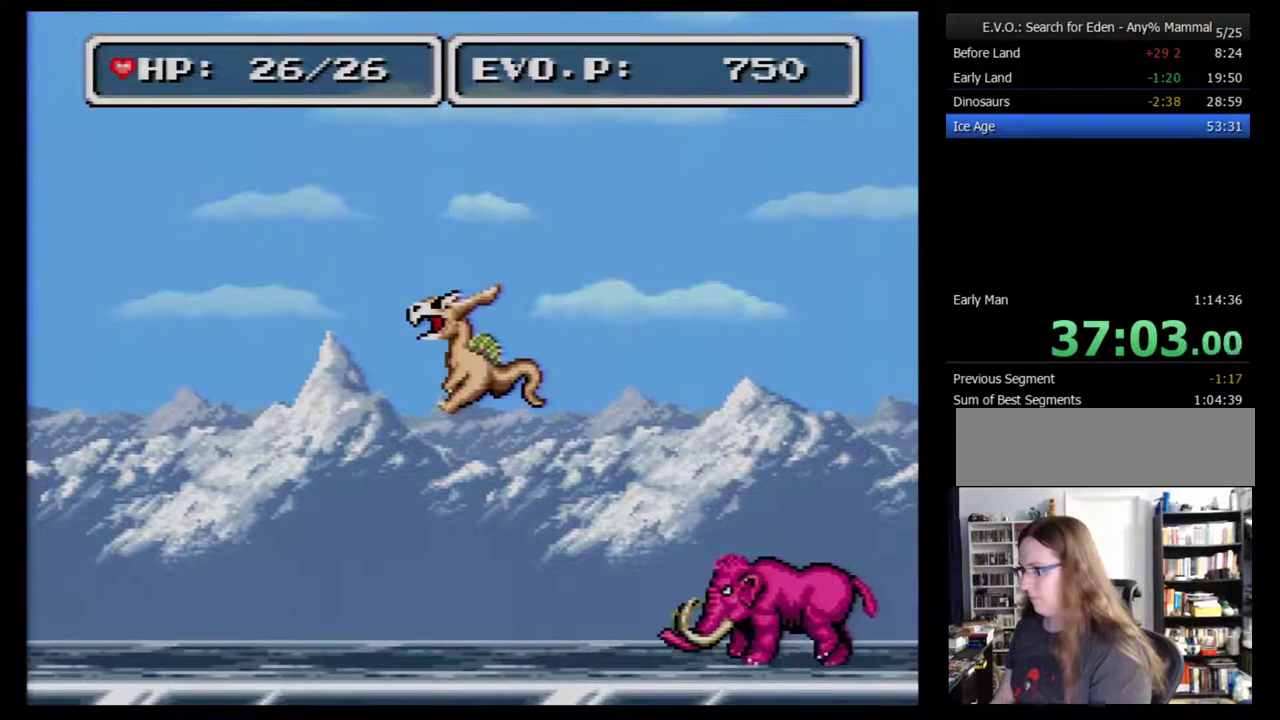
{"buttons": ["DPAD_LEFT"], "events": [[100, "B", "up"], [167, "B", "down"], [217, "B", "up"], [283, "B", "down"], [383, "B", "up"], [433, "B", "down"], [500, "B", "up"]]}
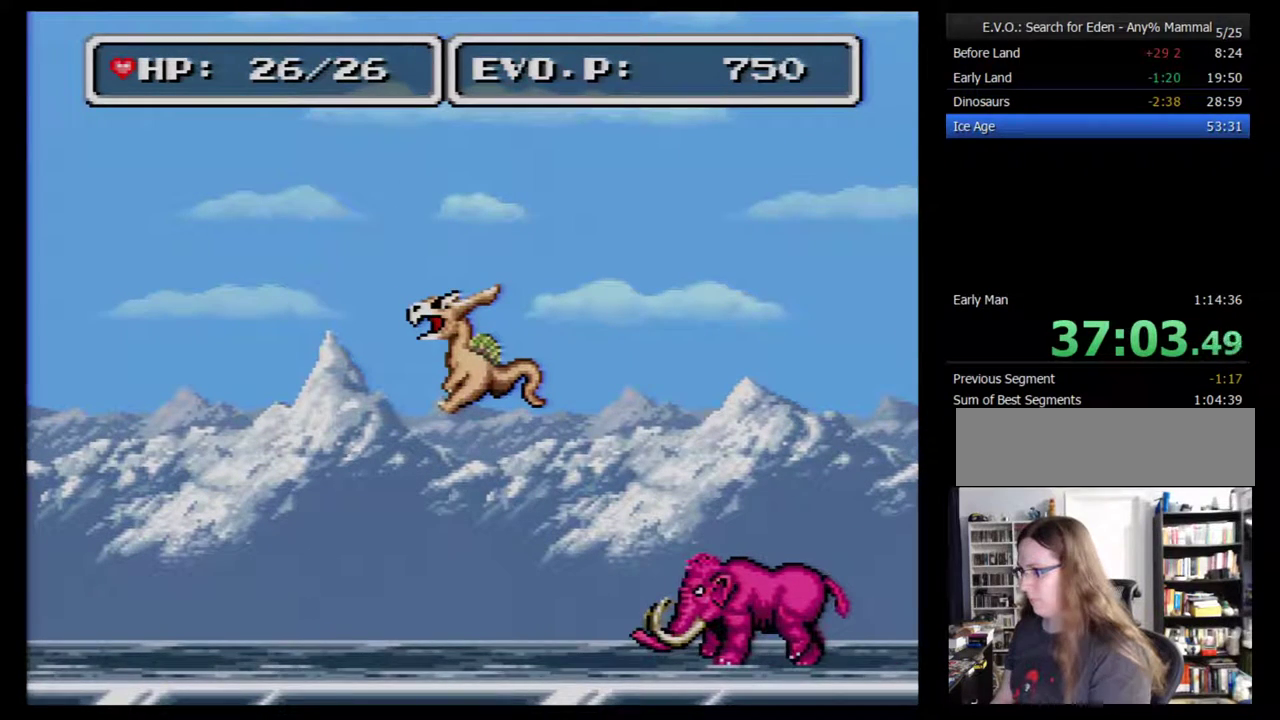
{"buttons": ["DPAD_LEFT"], "events": [[67, "B", "down"], [250, "B", "up"], [317, "B", "down"], [383, "B", "up"], [433, "B", "down"], [500, "B", "up"]]}